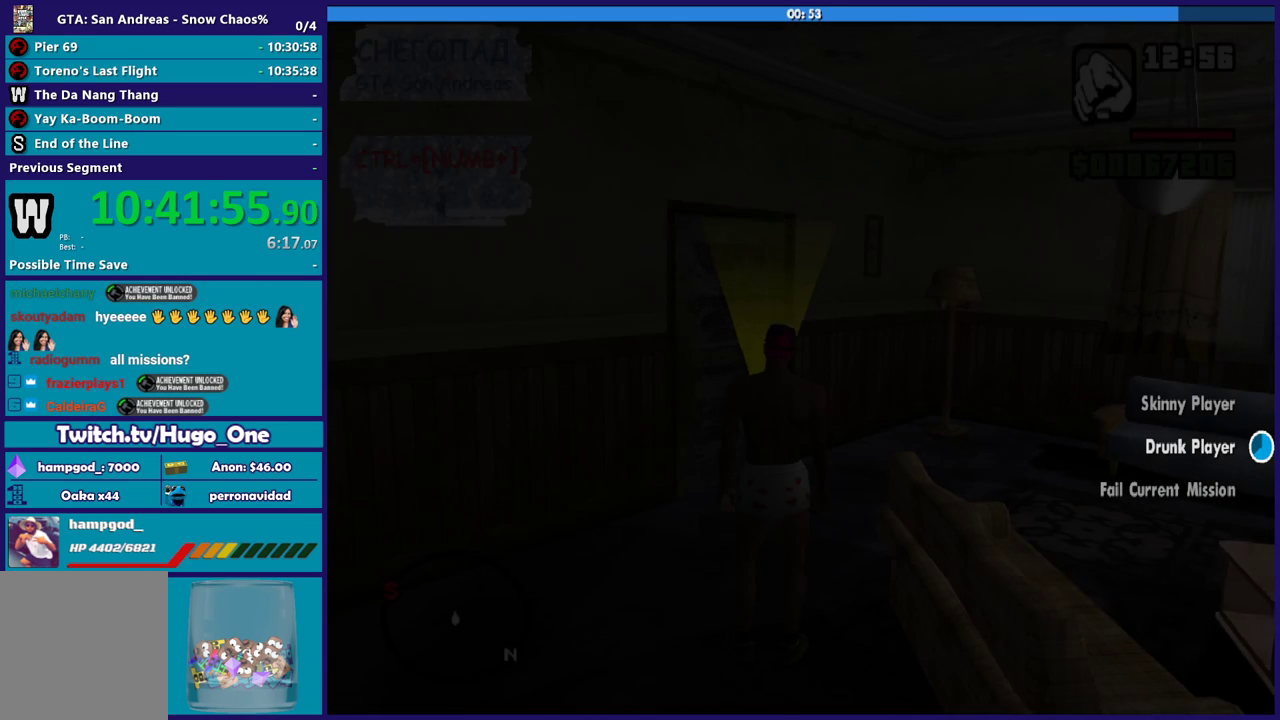
Gameplay with a controller (Xbox layout); each line is a JSON object with the inputs held at the frame after it. "events" lists button and stick changes between this image and that frame as [ms after this image, input, new state], when the widget could be followed in between.
{"buttons": [], "left_stick": "up", "right_stick": "down-left", "events": [[434, "left_stick", "up"], [500, "right_stick", "down-left"]]}
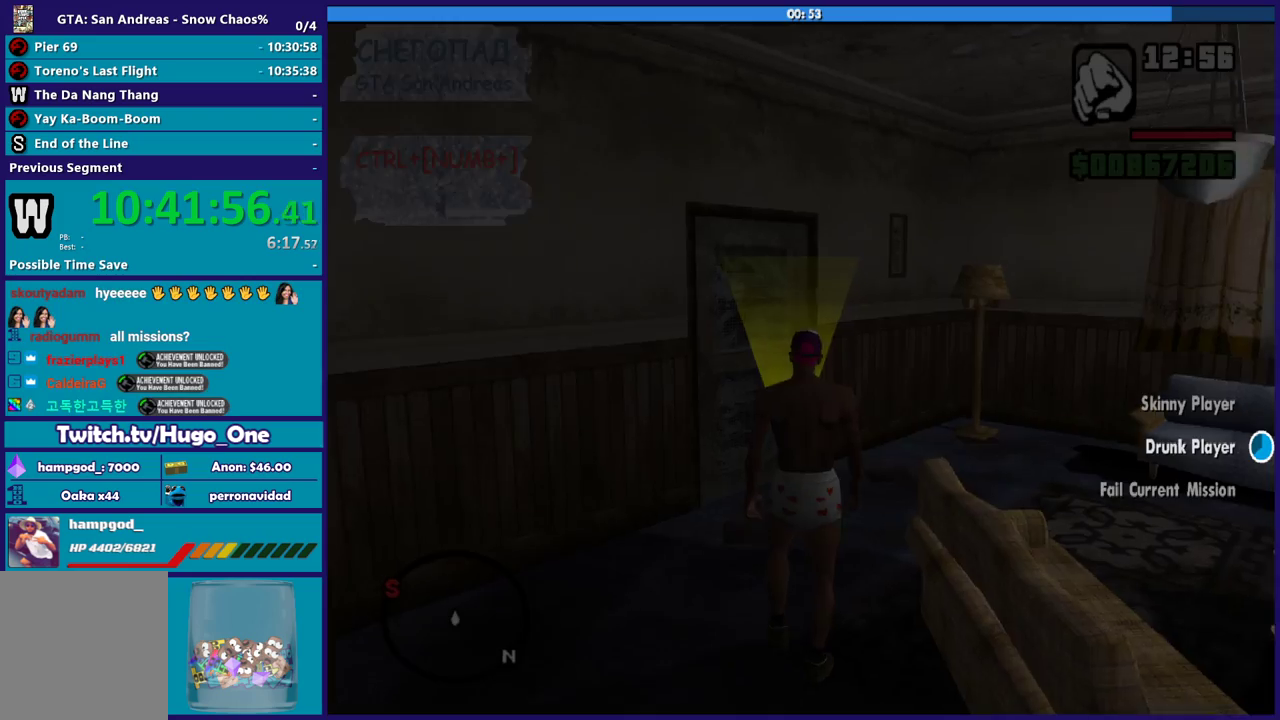
{"buttons": ["A"], "left_stick": "up", "right_stick": "center", "events": [[167, "right_stick", "center"], [267, "A", "down"], [367, "A", "up"], [434, "A", "down"]]}
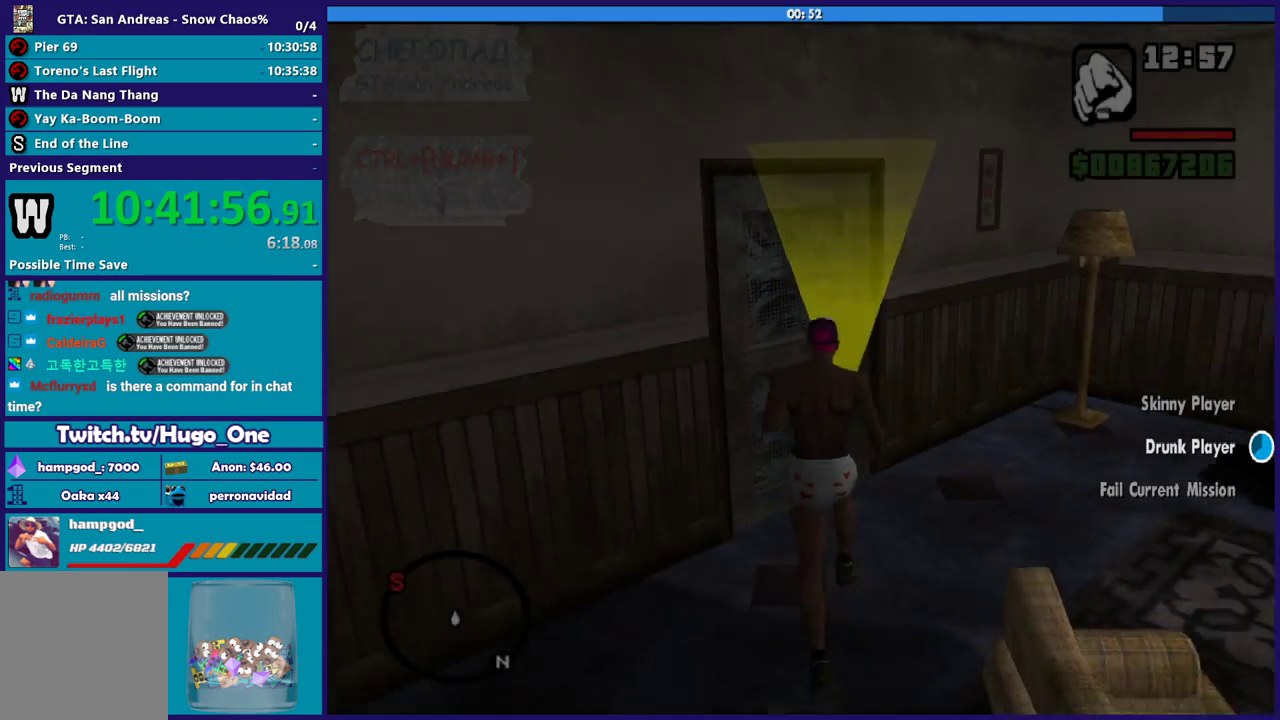
{"buttons": [], "left_stick": "up", "right_stick": "center", "events": [[33, "A", "up"], [167, "right_stick", "down-left"], [334, "left_stick", "center"], [334, "right_stick", "center"], [434, "A", "down"], [500, "A", "up"], [500, "left_stick", "up"]]}
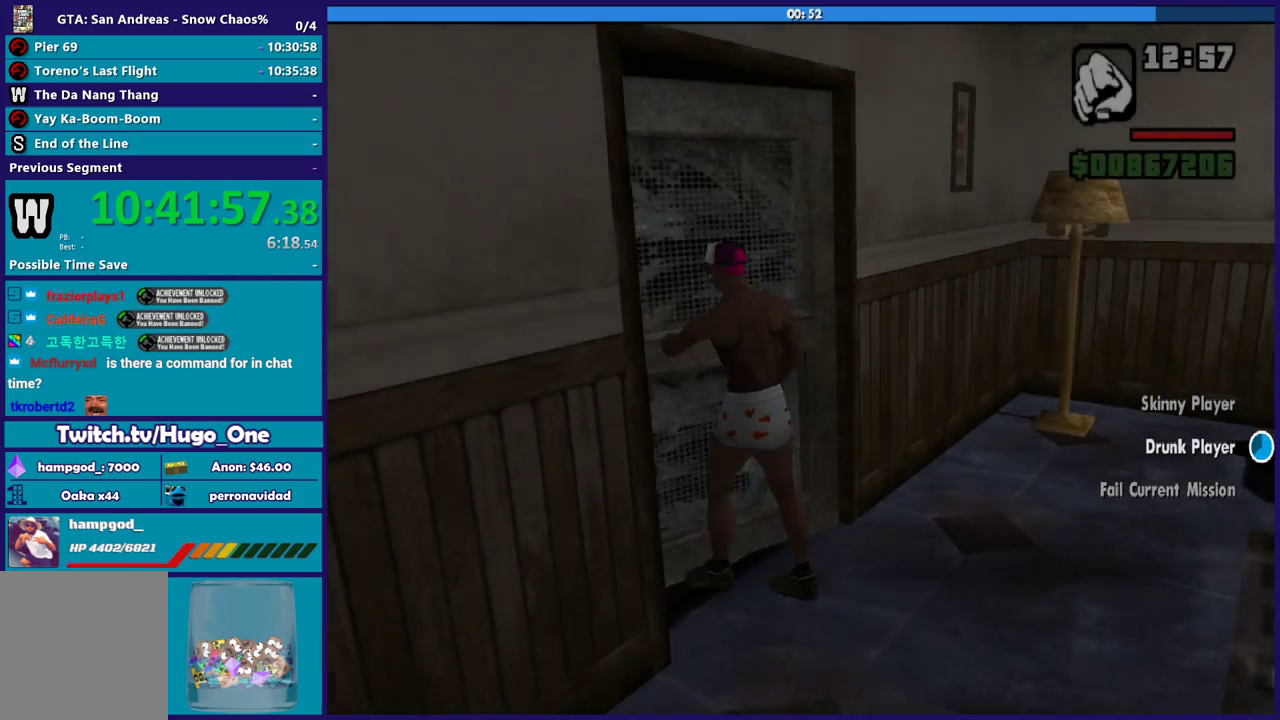
{"buttons": ["A"], "left_stick": "up", "right_stick": "center", "events": [[100, "A", "down"], [234, "A", "up"], [301, "A", "down"], [401, "A", "up"], [501, "A", "down"]]}
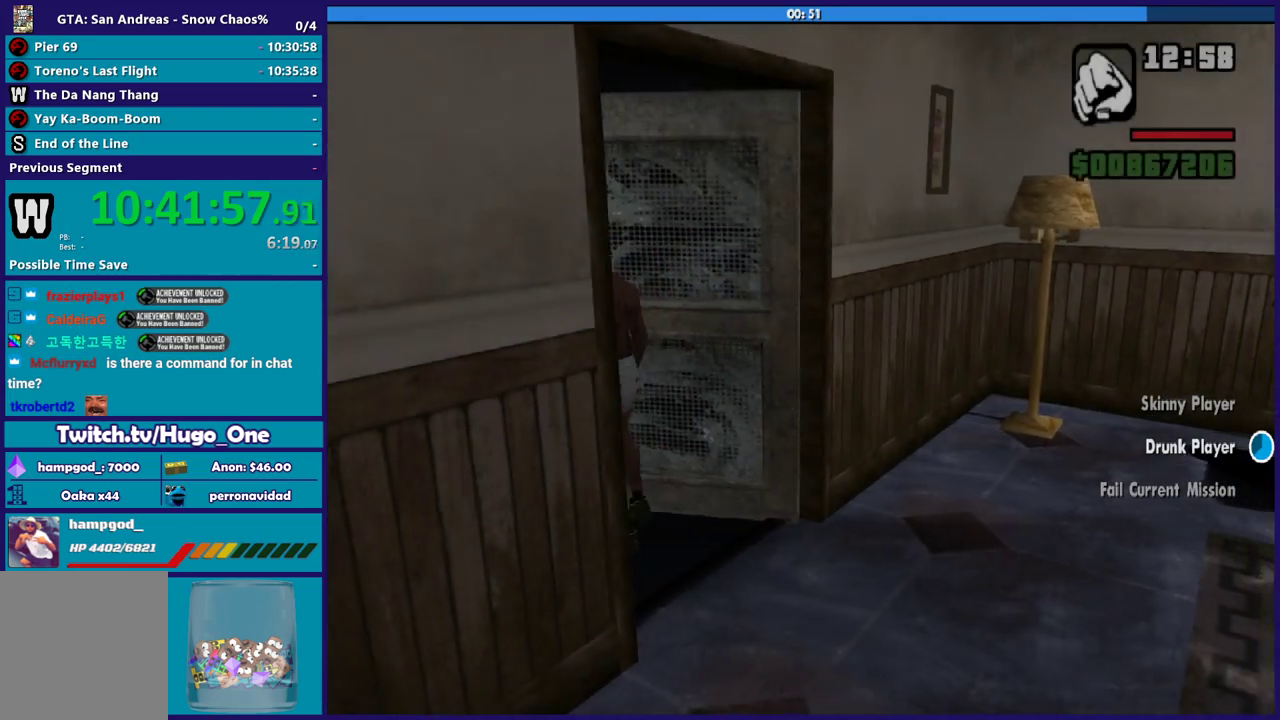
{"buttons": [], "left_stick": "up", "right_stick": "center", "events": [[100, "A", "up"], [200, "A", "down"], [300, "A", "up"], [400, "A", "down"], [467, "A", "up"]]}
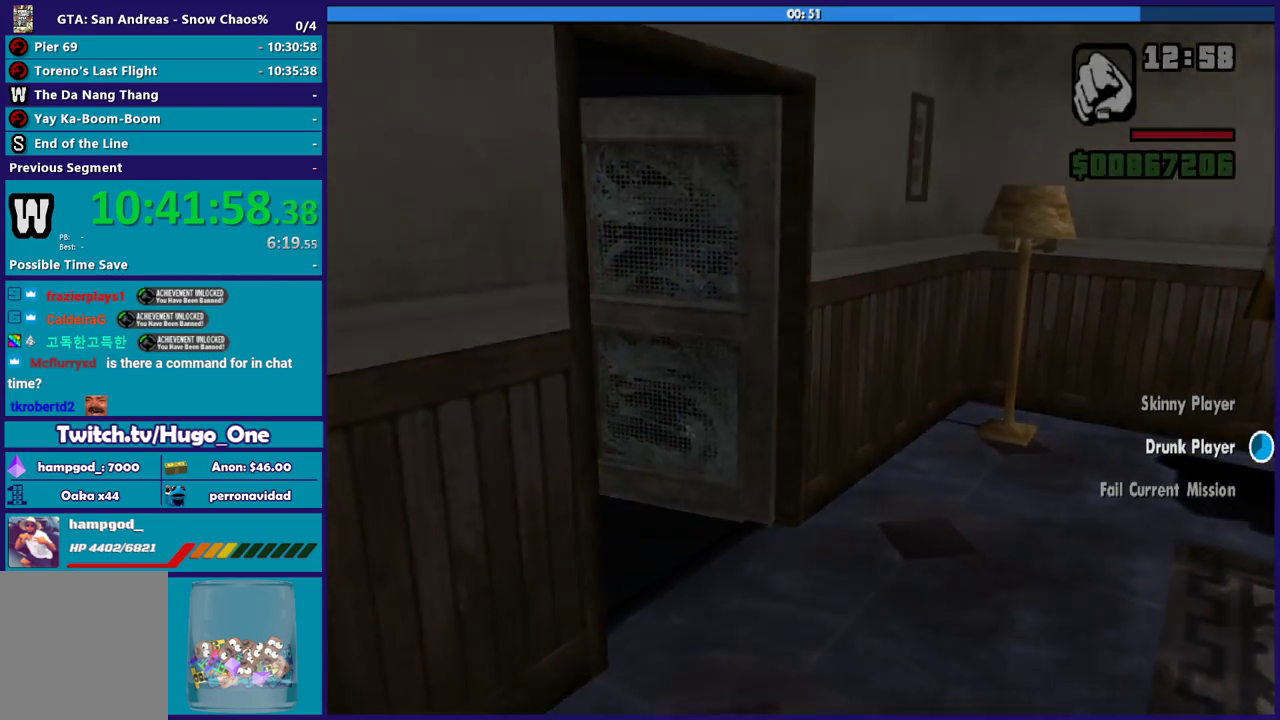
{"buttons": ["A"], "left_stick": "up", "right_stick": "center", "events": [[100, "A", "down"], [201, "A", "up"], [301, "A", "down"], [401, "A", "up"], [468, "A", "down"]]}
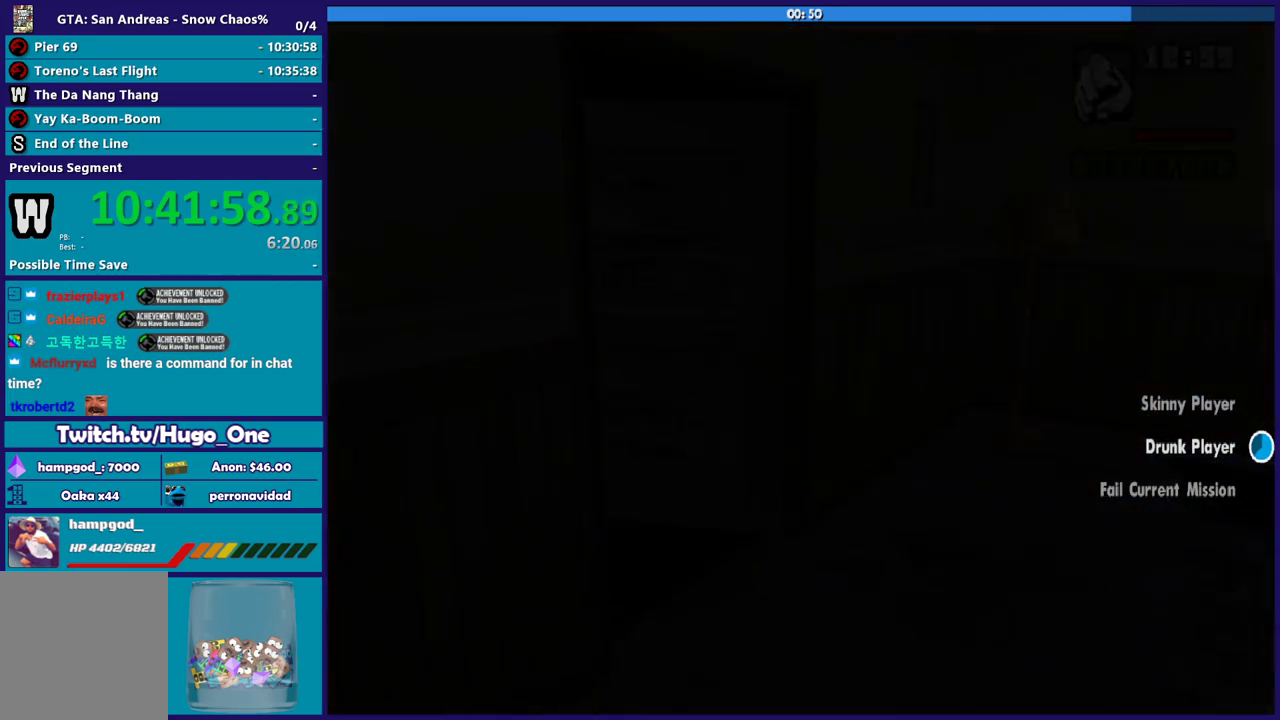
{"buttons": [], "left_stick": "up-right", "right_stick": "center", "events": [[67, "A", "up"], [167, "A", "down"], [267, "A", "up"], [267, "left_stick", "up-right"], [334, "A", "down"], [467, "A", "up"]]}
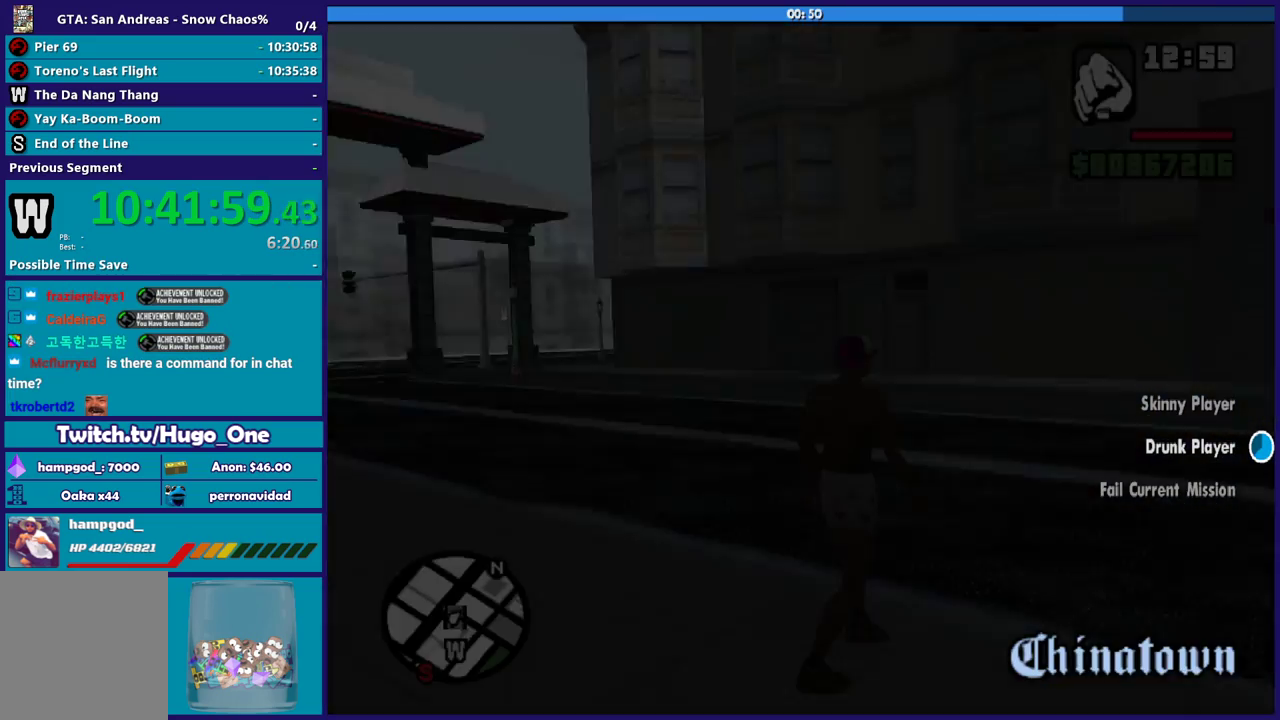
{"buttons": ["A"], "left_stick": "right", "right_stick": "center", "events": [[34, "A", "down"], [167, "A", "up"], [234, "A", "down"], [334, "A", "up"], [434, "A", "down"], [434, "left_stick", "right"]]}
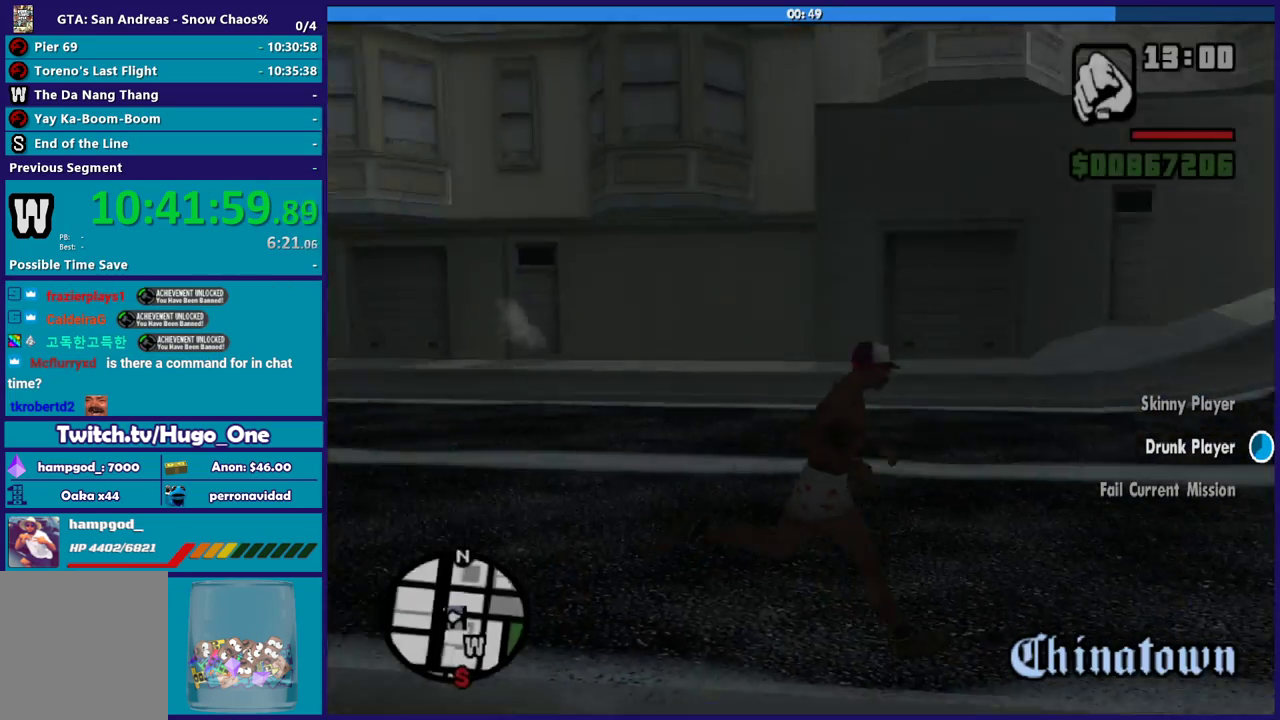
{"buttons": ["A"], "left_stick": "up", "right_stick": "center", "events": [[33, "A", "up"], [100, "A", "down"], [233, "A", "up"], [233, "left_stick", "up-right"], [300, "A", "down"], [400, "A", "up"], [434, "left_stick", "up"], [500, "A", "down"]]}
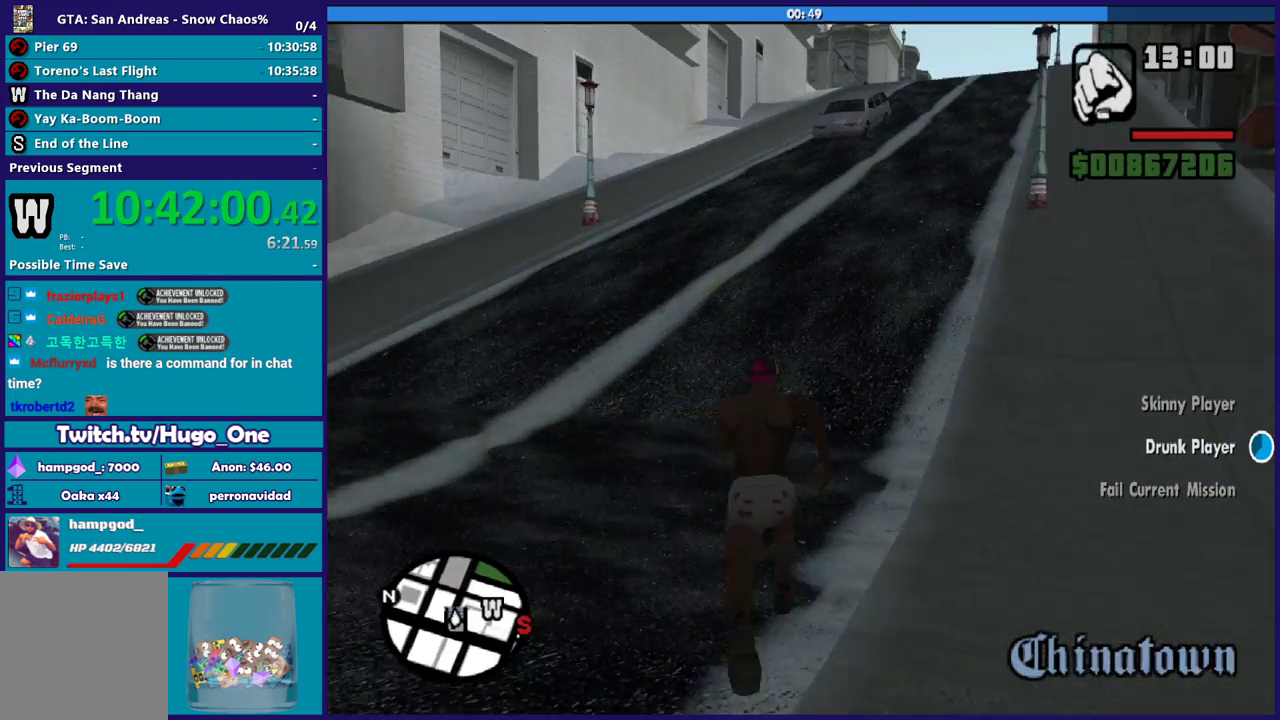
{"buttons": [], "left_stick": "up", "right_stick": "center", "events": [[100, "A", "up"], [201, "A", "down"], [234, "left_stick", "up-right"], [301, "A", "up"], [367, "left_stick", "up"], [401, "A", "down"], [501, "A", "up"]]}
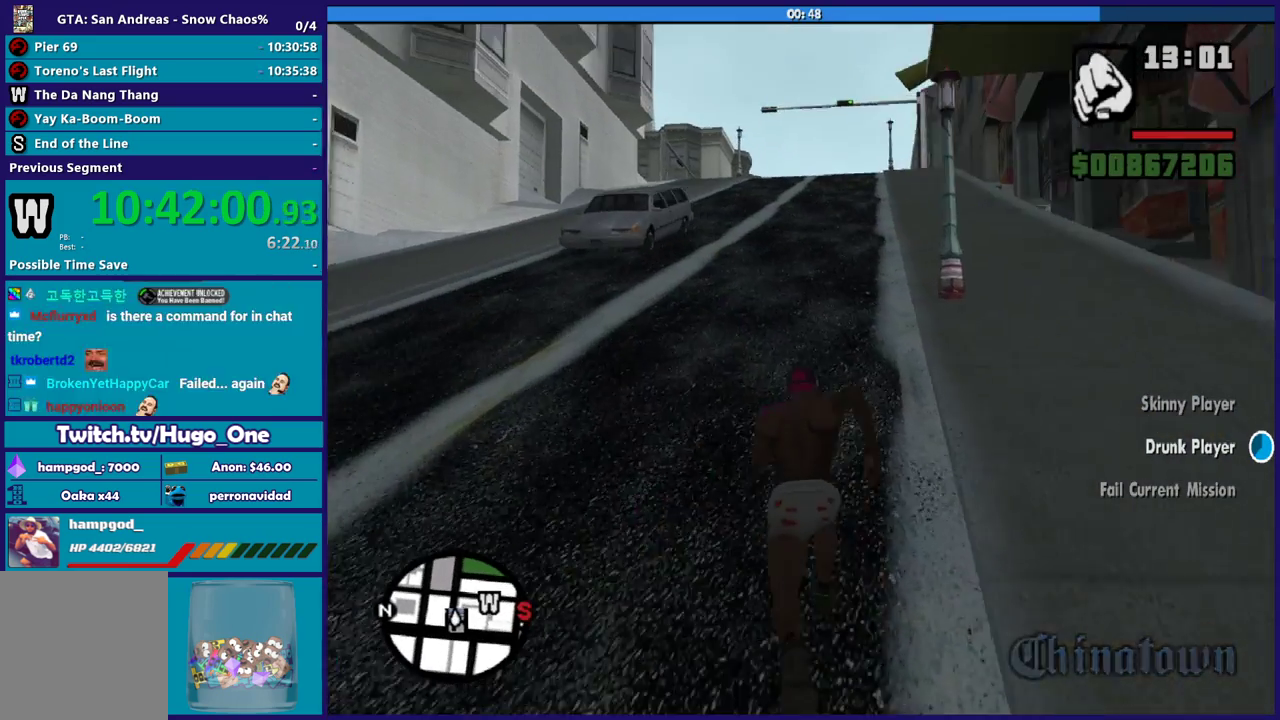
{"buttons": ["A"], "left_stick": "up", "right_stick": "center", "events": [[100, "A", "down"], [167, "A", "up"], [267, "A", "down"], [367, "A", "up"], [367, "left_stick", "up-right"], [467, "A", "down"], [467, "left_stick", "up"]]}
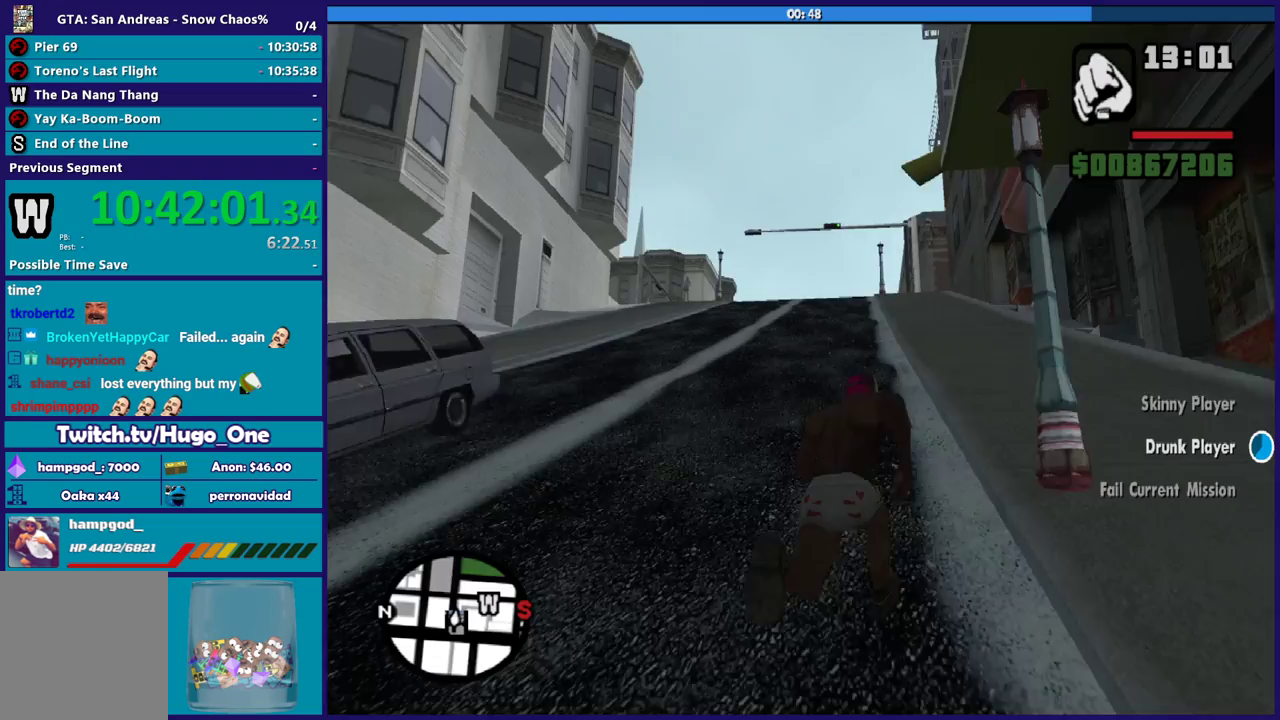
{"buttons": [], "left_stick": "up", "right_stick": "center", "events": [[100, "A", "up"], [167, "A", "down"], [267, "A", "up"], [334, "left_stick", "up-right"], [367, "A", "down"], [400, "left_stick", "up"], [467, "A", "up"]]}
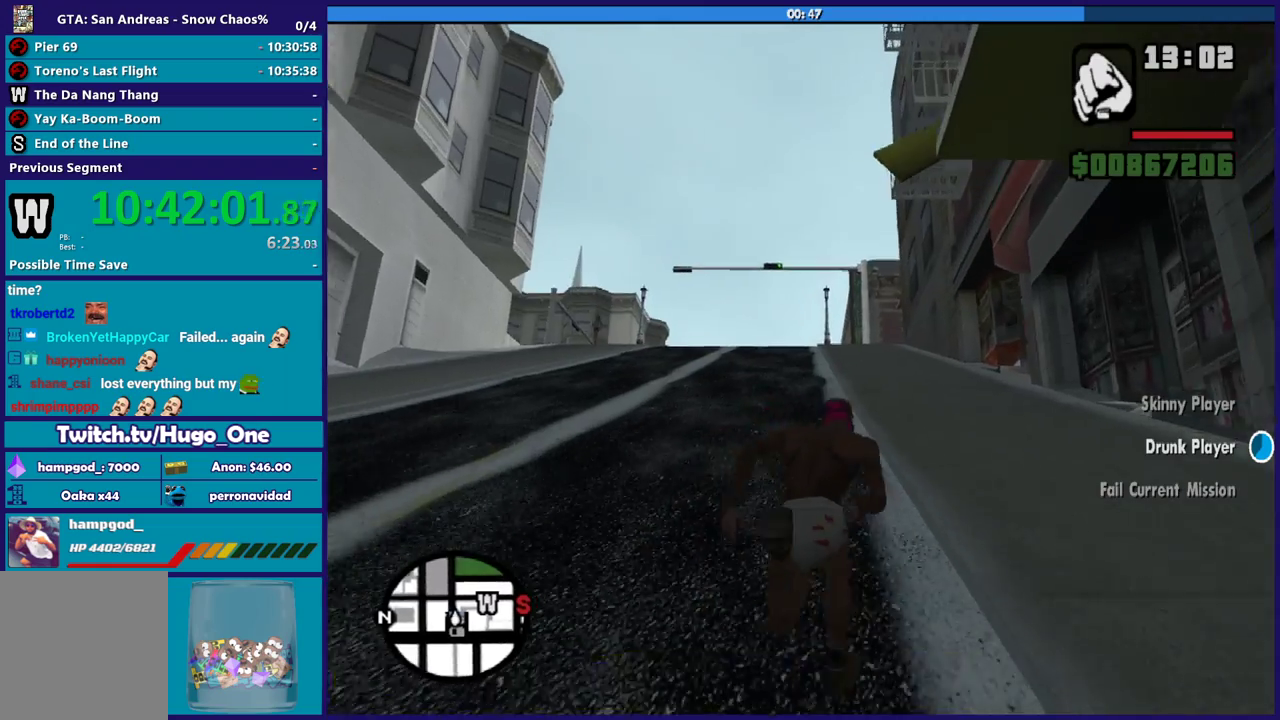
{"buttons": ["A"], "left_stick": "up", "right_stick": "center", "events": [[66, "A", "down"], [166, "A", "up"], [266, "A", "down"], [367, "A", "up"], [467, "A", "down"]]}
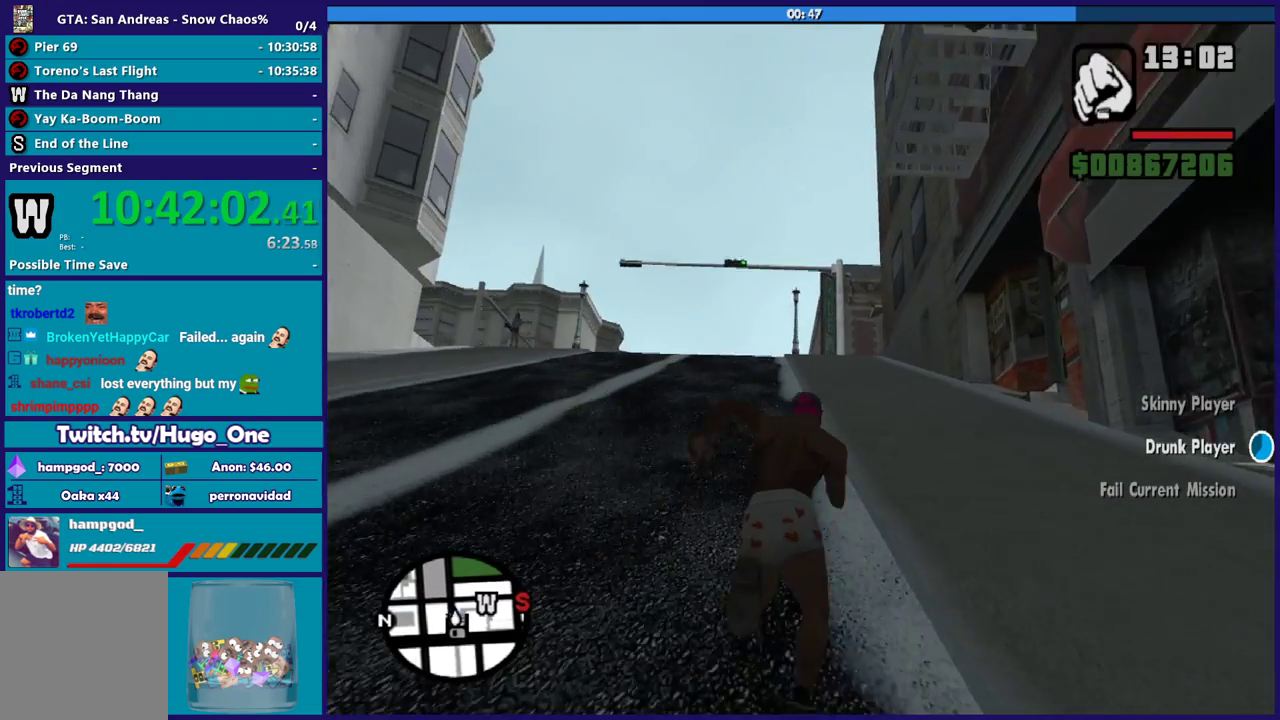
{"buttons": [], "left_stick": "up", "right_stick": "center", "events": [[67, "A", "up"], [167, "A", "down"], [234, "A", "up"], [334, "A", "down"], [434, "A", "up"]]}
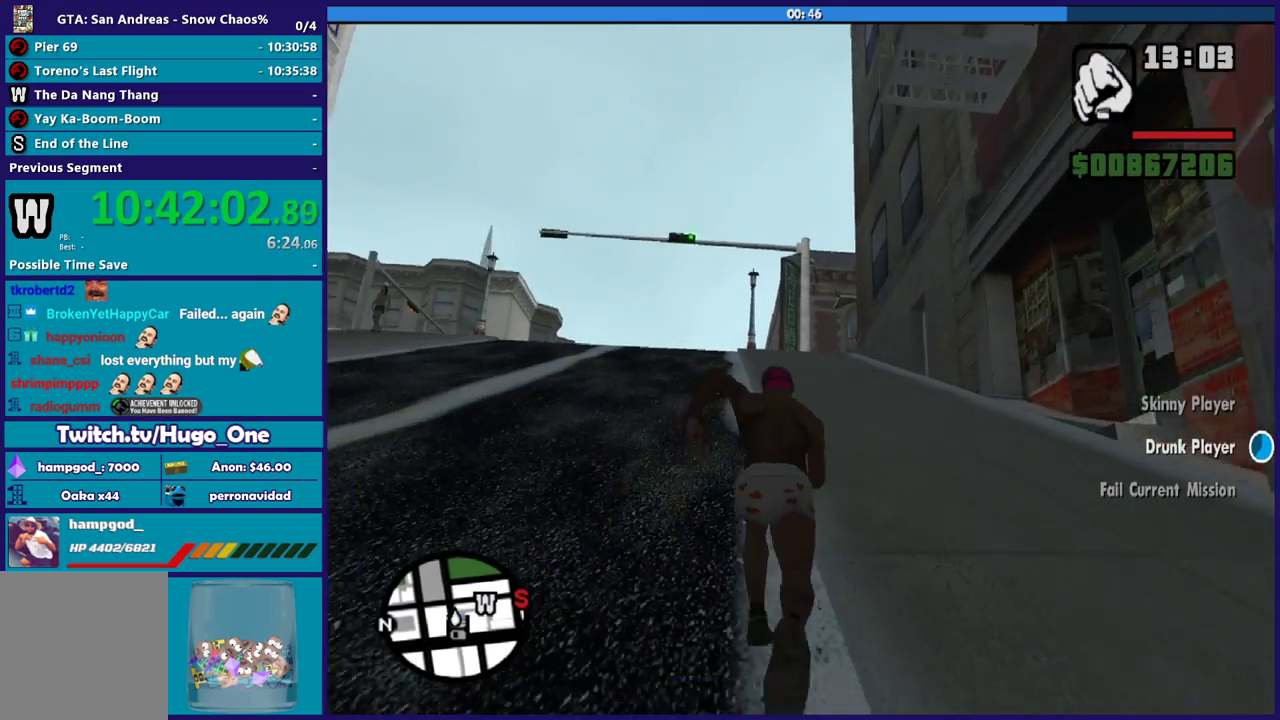
{"buttons": ["A"], "left_stick": "up", "right_stick": "center", "events": [[33, "A", "down"], [133, "A", "up"], [233, "A", "down"], [333, "A", "up"], [433, "A", "down"]]}
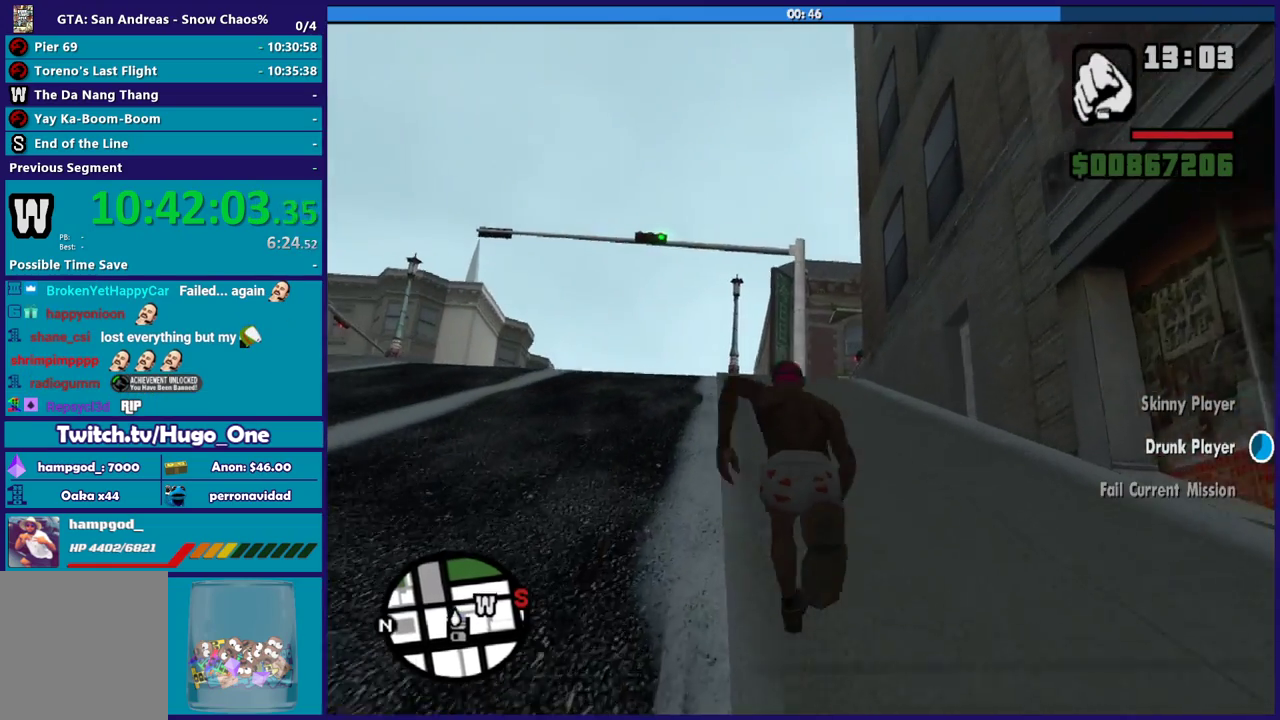
{"buttons": ["A"], "left_stick": "up", "right_stick": "center", "events": [[33, "A", "up"], [133, "A", "down"], [234, "A", "up"], [300, "A", "down"], [400, "A", "up"], [501, "A", "down"]]}
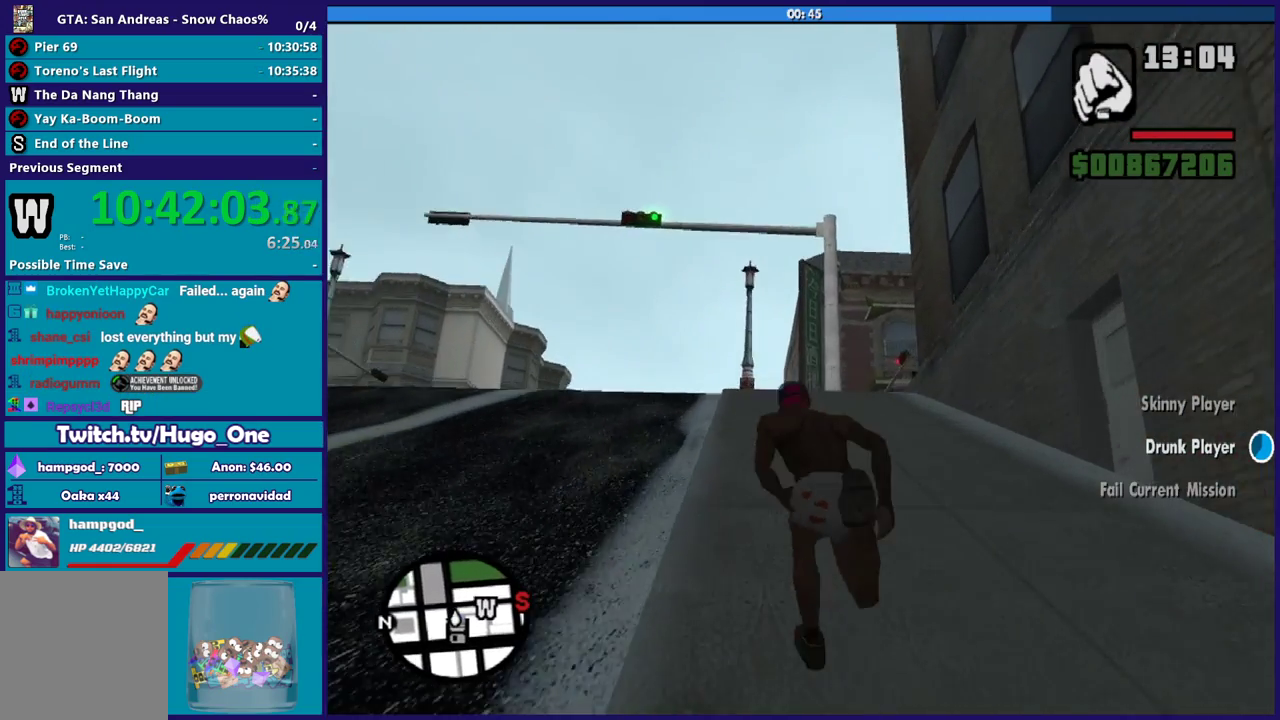
{"buttons": [], "left_stick": "up-right", "right_stick": "center", "events": [[100, "A", "up"], [200, "A", "down"], [266, "A", "up"], [367, "A", "down"], [433, "left_stick", "up-right"], [467, "A", "up"]]}
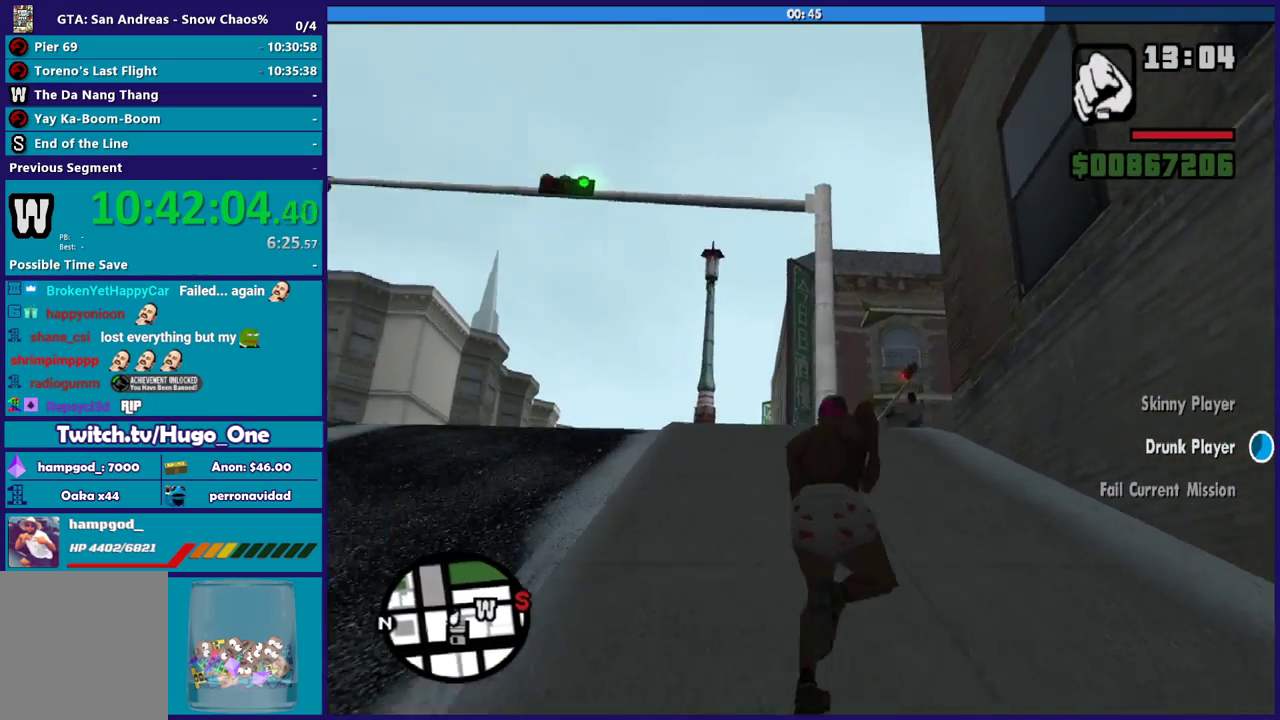
{"buttons": ["A"], "left_stick": "up", "right_stick": "center", "events": [[33, "left_stick", "up"], [67, "A", "down"], [167, "A", "up"], [267, "A", "down"], [367, "A", "up"], [467, "A", "down"]]}
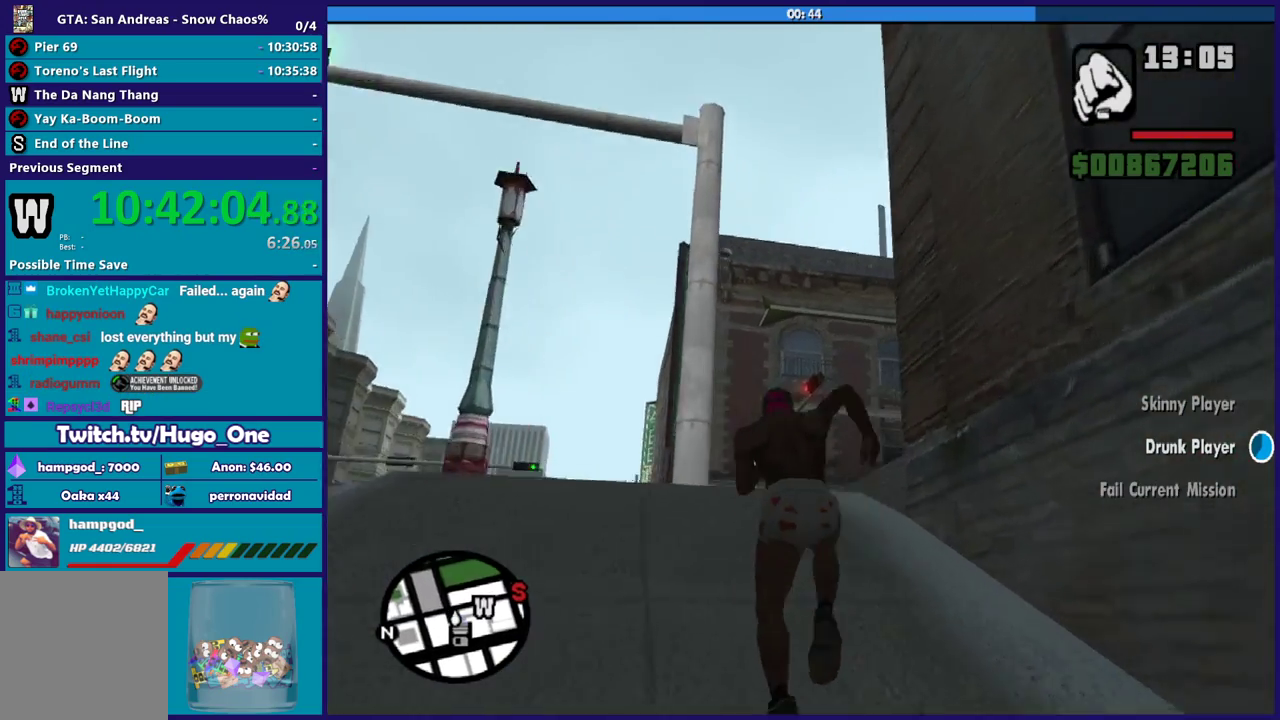
{"buttons": [], "left_stick": "up", "right_stick": "center", "events": [[66, "A", "up"], [166, "A", "down"], [233, "A", "up"], [367, "A", "down"], [433, "A", "up"]]}
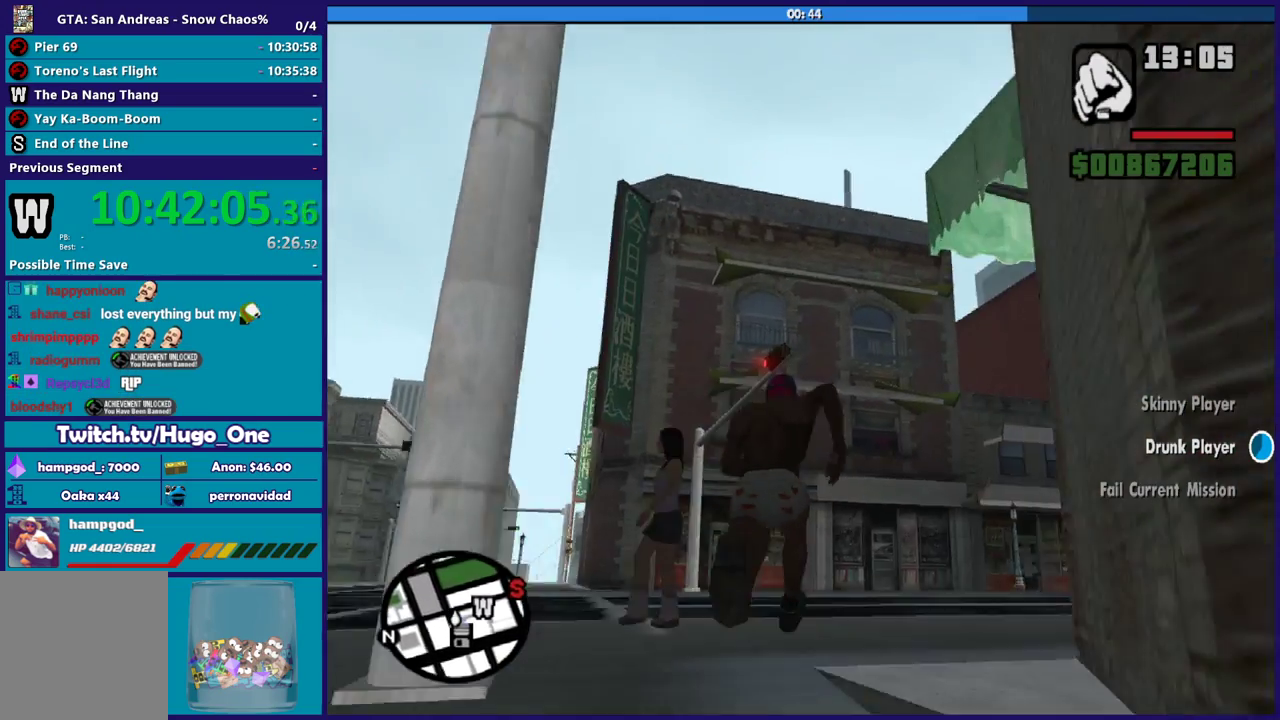
{"buttons": ["A"], "left_stick": "up", "right_stick": "center", "events": [[33, "A", "down"], [33, "left_stick", "up-right"], [133, "A", "up"], [234, "A", "down"], [334, "A", "up"], [434, "A", "down"], [434, "left_stick", "up"]]}